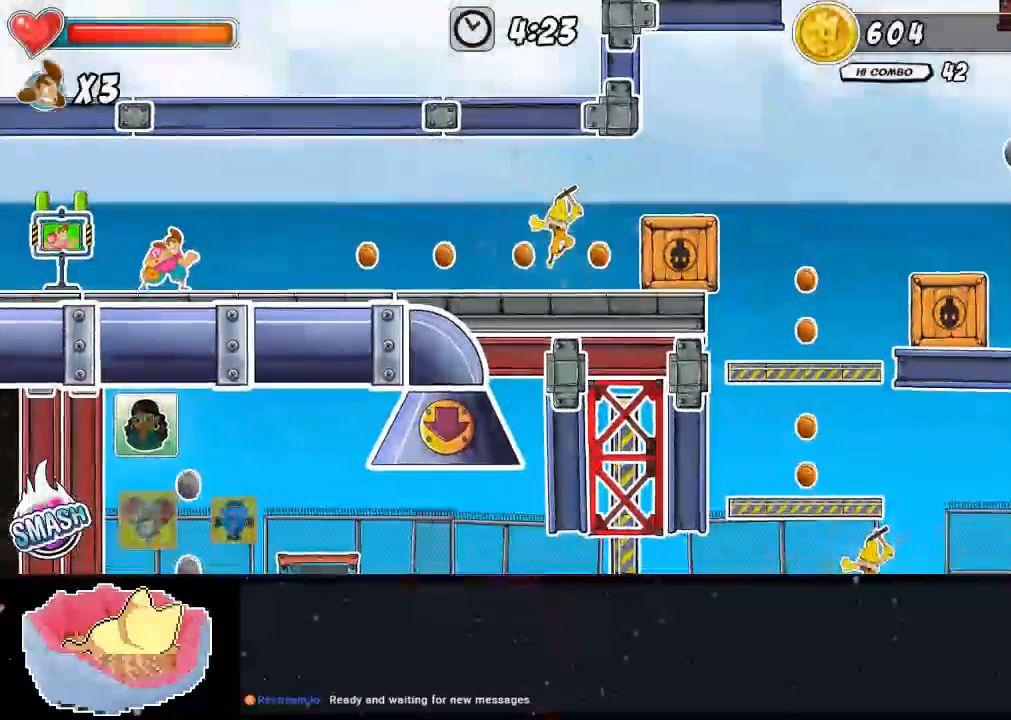
Gameplay with a controller (Xbox layout); each line is a JSON object with the inputs held at the frame after it (dt_ms = milliseconds from this image to that frame). "events" lists button and stick changes between this image and that frame as [ms after this image, input, new state], when the widget could be followed in between. Not read: DPAD_RIGHT L3 R3.
{"dt_ms": 500, "buttons": [], "left_stick": "center", "right_stick": "center", "events": [[33, "DPAD_LEFT", "down"], [267, "DPAD_LEFT", "up"]]}
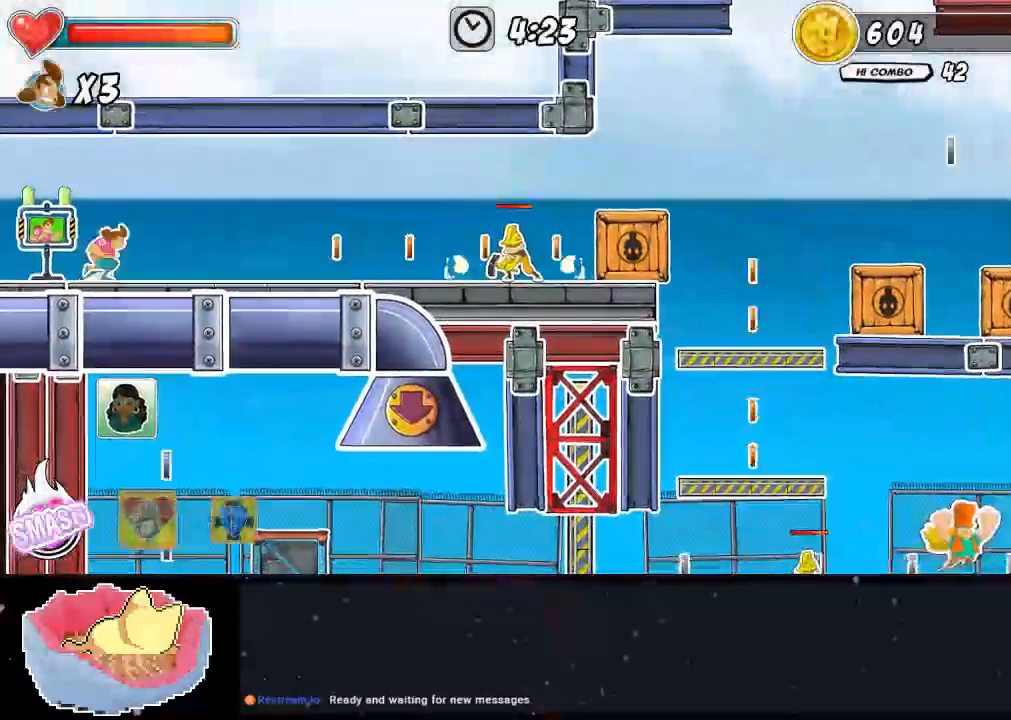
{"dt_ms": 500, "buttons": [], "left_stick": "center", "right_stick": "center", "events": []}
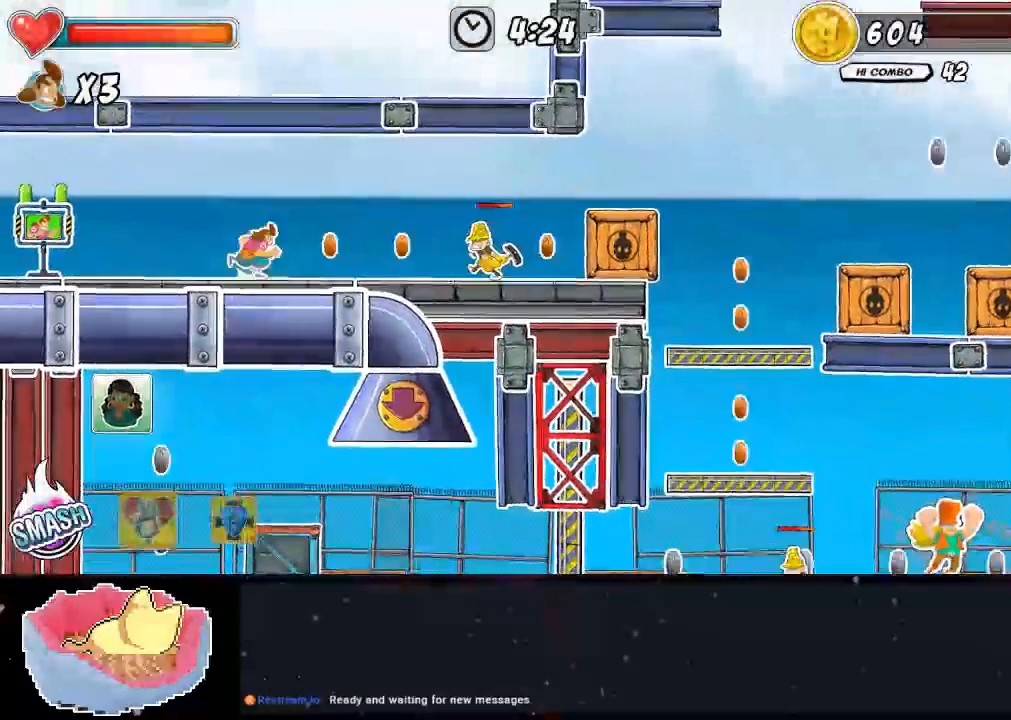
{"dt_ms": 500, "buttons": ["X"], "left_stick": "center", "right_stick": "center", "events": [[433, "X", "down"]]}
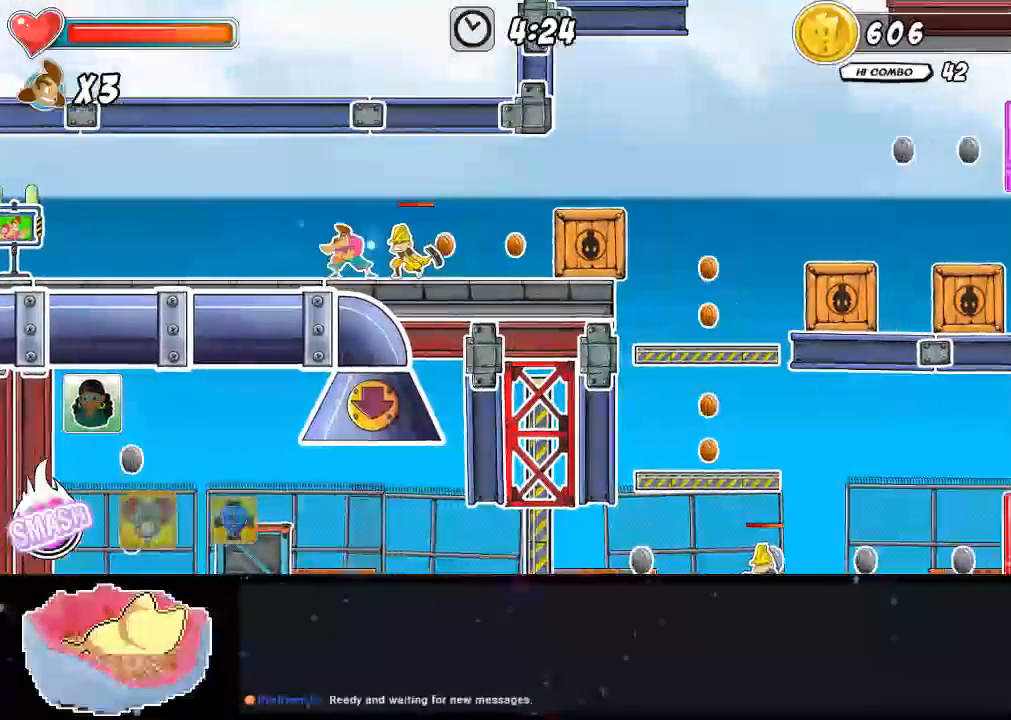
{"dt_ms": 500, "buttons": [], "left_stick": "center", "right_stick": "center", "events": [[67, "X", "up"], [167, "X", "down"], [367, "X", "up"], [433, "X", "down"], [500, "X", "up"]]}
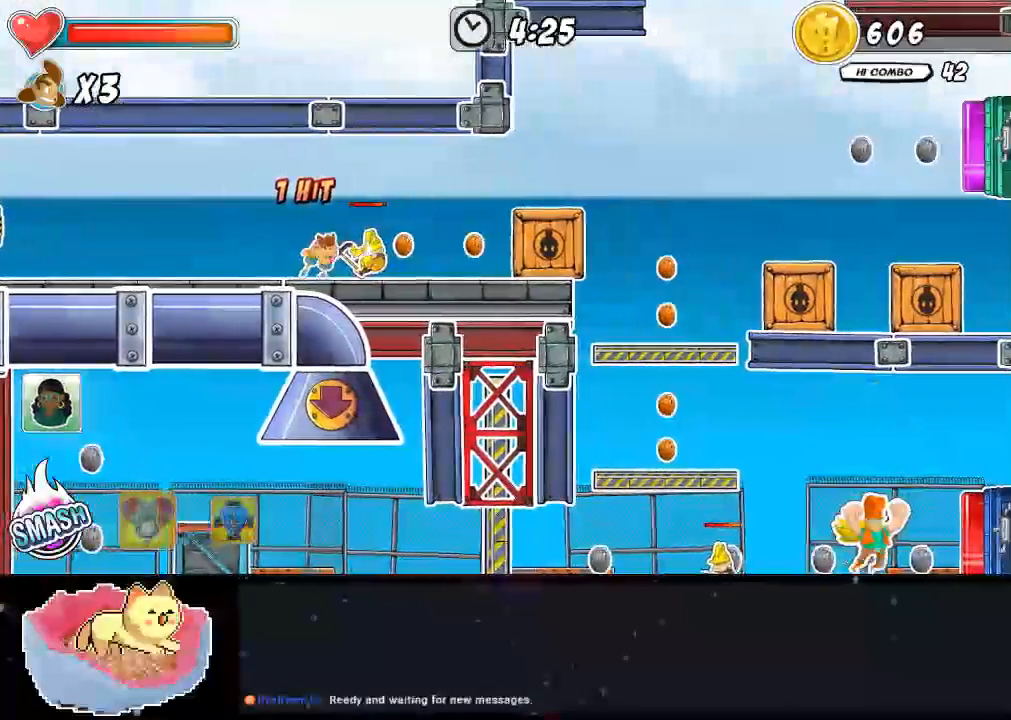
{"dt_ms": 500, "buttons": ["DPAD_UP"], "left_stick": "center", "right_stick": "center", "events": [[133, "DPAD_UP", "down"], [167, "Y", "down"], [233, "Y", "up"], [300, "Y", "down"], [367, "Y", "up"], [433, "Y", "down"], [500, "Y", "up"]]}
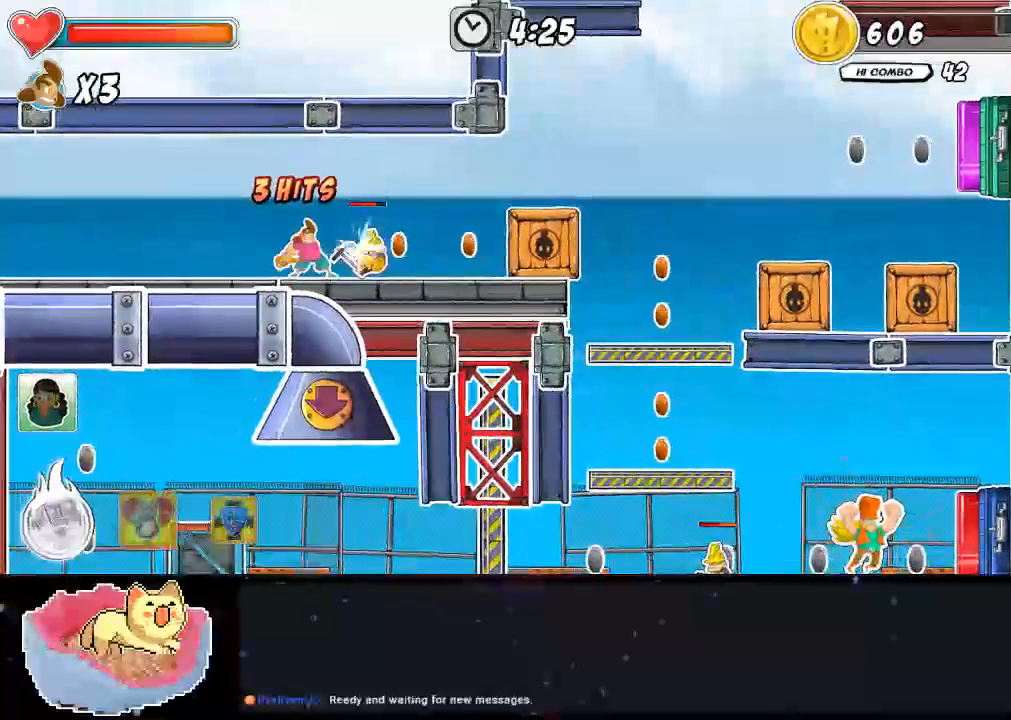
{"dt_ms": 500, "buttons": [], "left_stick": "center", "right_stick": "center", "events": [[200, "DPAD_UP", "up"], [233, "X", "down"], [367, "X", "up"]]}
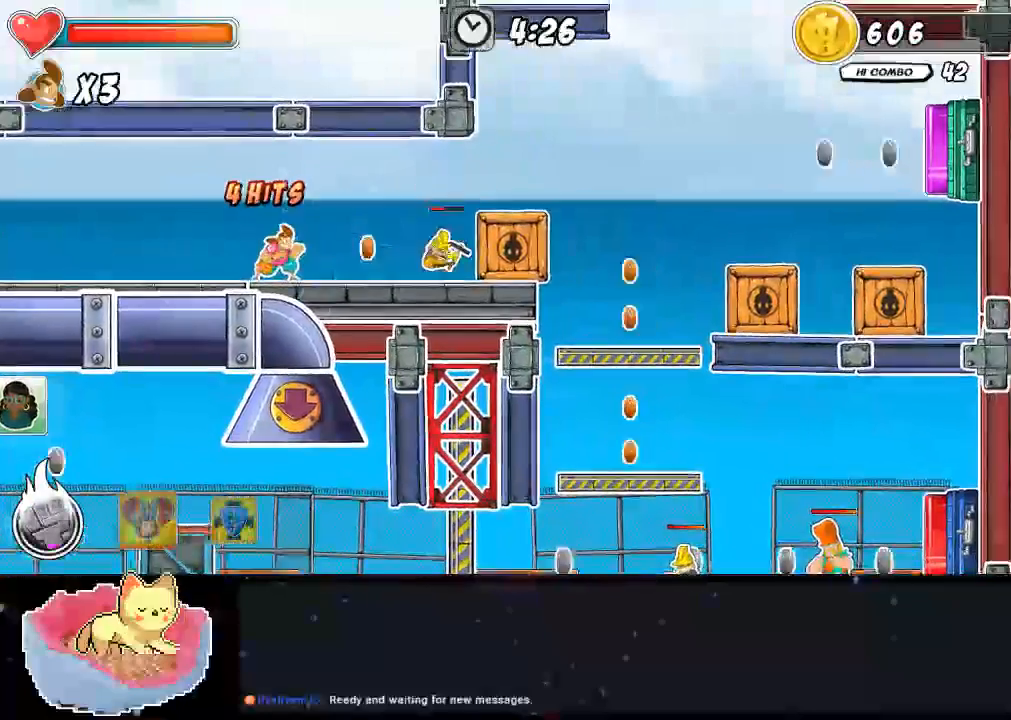
{"dt_ms": 1000, "buttons": [], "left_stick": "center", "right_stick": "center"}
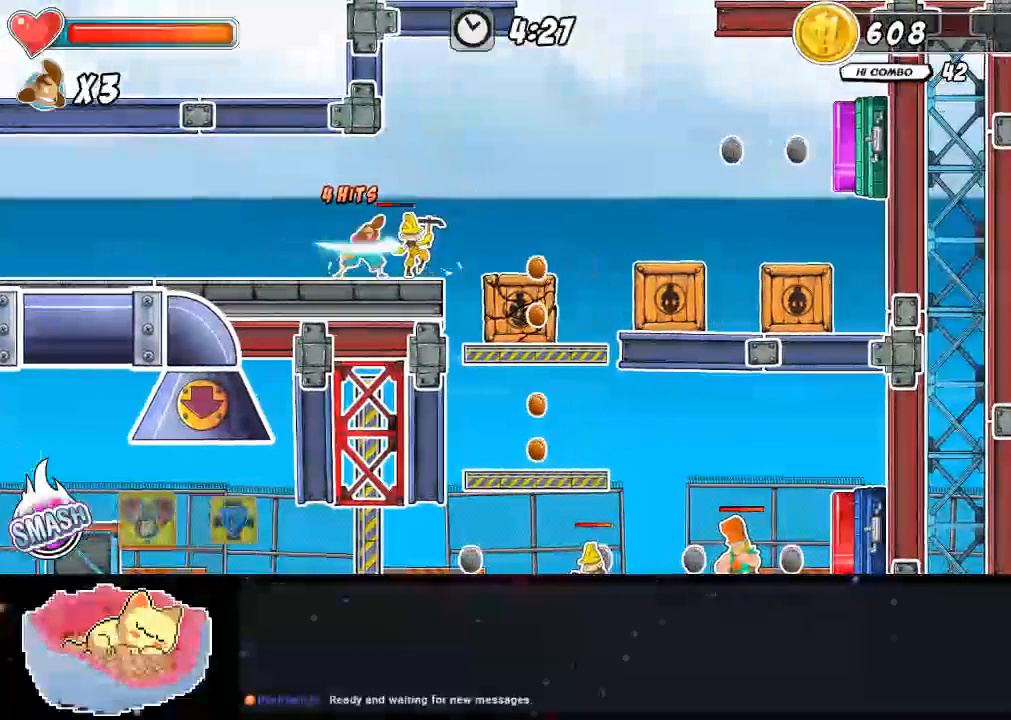
{"dt_ms": 500, "buttons": ["DPAD_UP"], "left_stick": "center", "right_stick": "center", "events": [[67, "Y", "down"], [133, "Y", "up"], [200, "Y", "down"], [233, "DPAD_UP", "down"], [367, "Y", "up"], [433, "Y", "down"], [500, "Y", "up"]]}
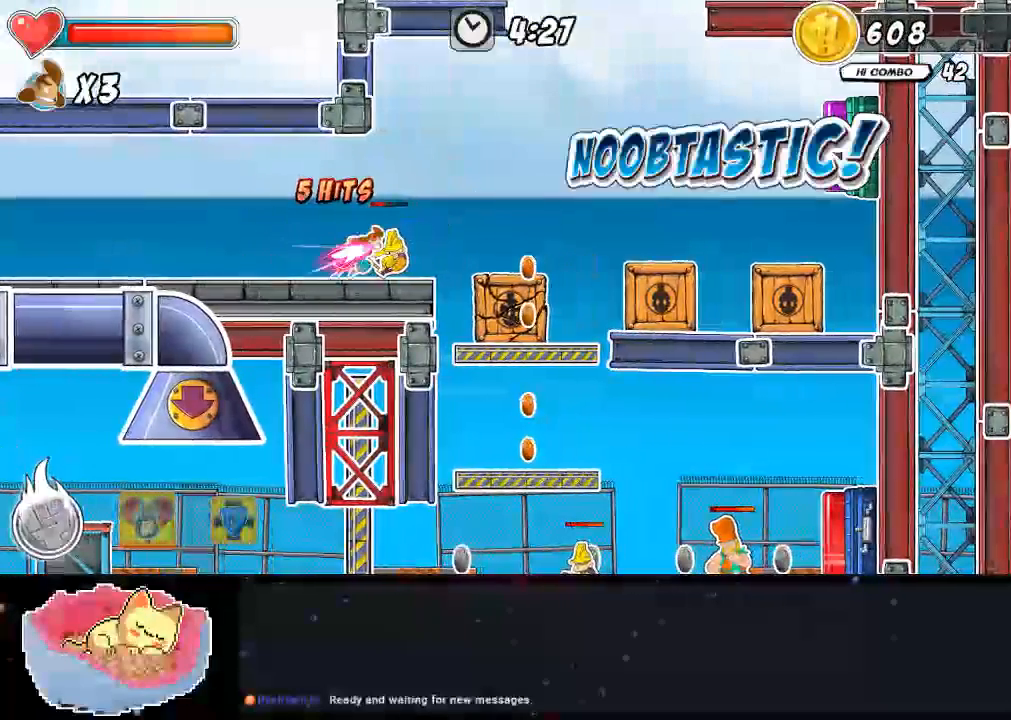
{"dt_ms": 500, "buttons": ["DPAD_UP"], "left_stick": "center", "right_stick": "center", "events": [[100, "Y", "down"], [333, "Y", "up"], [400, "Y", "down"], [500, "Y", "up"]]}
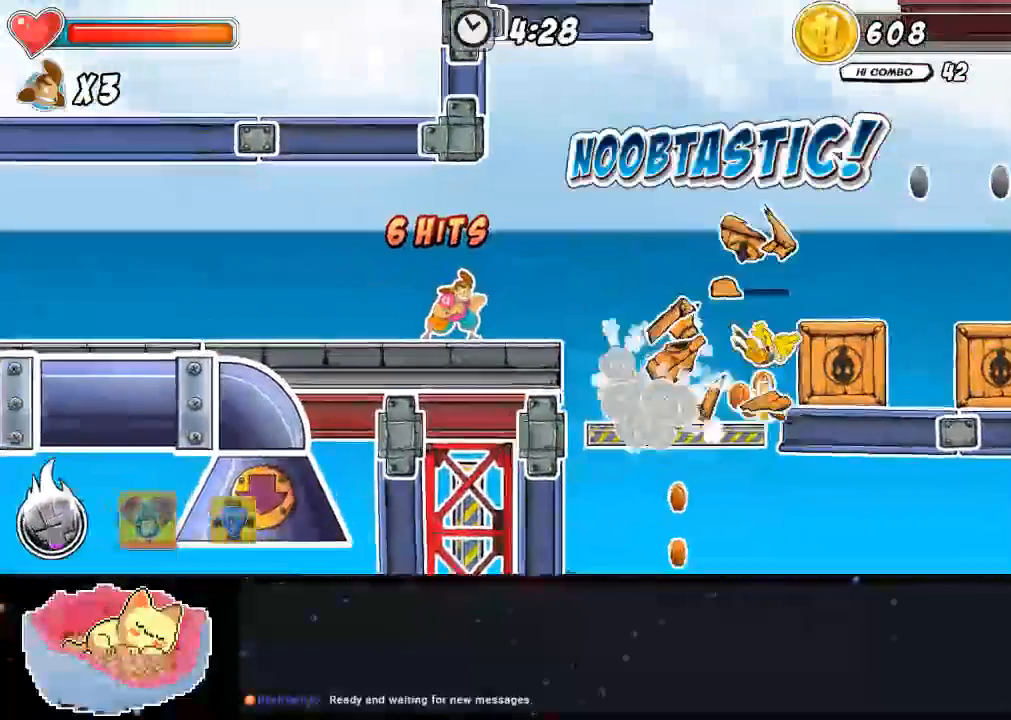
{"dt_ms": 1000, "buttons": [], "left_stick": "center", "right_stick": "center"}